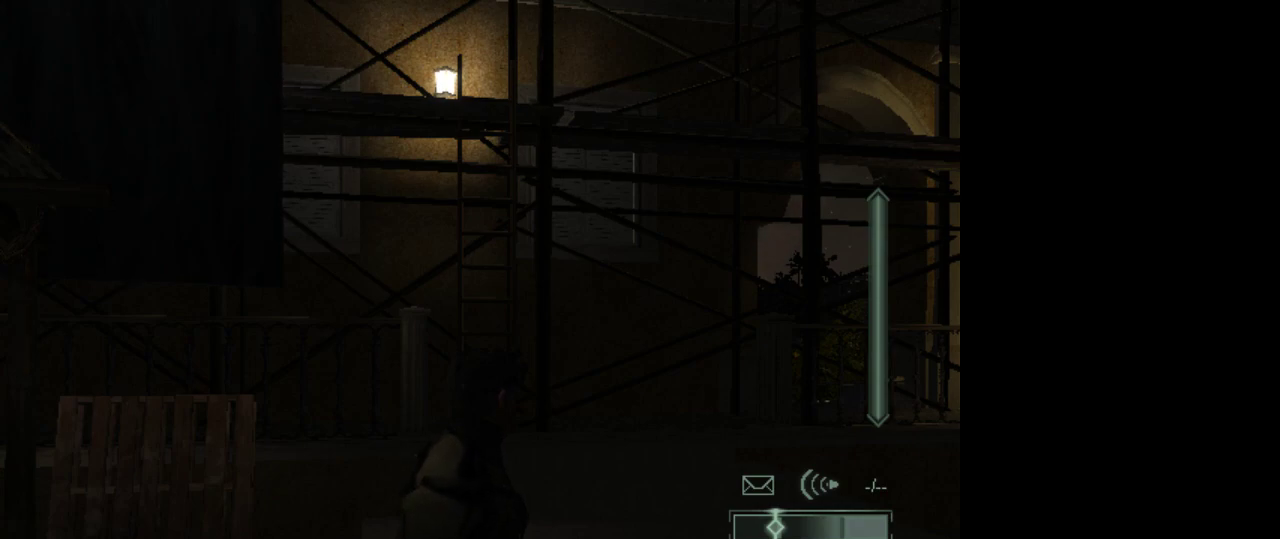
Gameplay with keyboard and mouse; each line is a JSON object with the keys and mouse buttons held at the frame after it. "events" lists presses ("down") and releases ("up") of "1", "2", "3", "4", "5", "a", "alt", "c", "caps_lock", "ctrl", "d", "e", "f", "g", "q", "r", "s", "shift", "space", "t", "tab", "v", "w", "x", "z", "mouse_left", "mouse_wheel" and "mouse_right" between this image and that frame as [ms after this image, input, new state], when the widget could be followed in between. "mouse_left", "mouse_wheel", "mouse_right" = the "left", "wheel", "right" buttons of the "mouse" list. No other keys are recorded. "wheel" means that the mouse wheel is clicked or scrolled. Not read: mouse_move.
{"keys": ["w"], "mouse": ["wheel"], "events": [[317, "w", "down"], [417, "mouse_wheel", "down"]]}
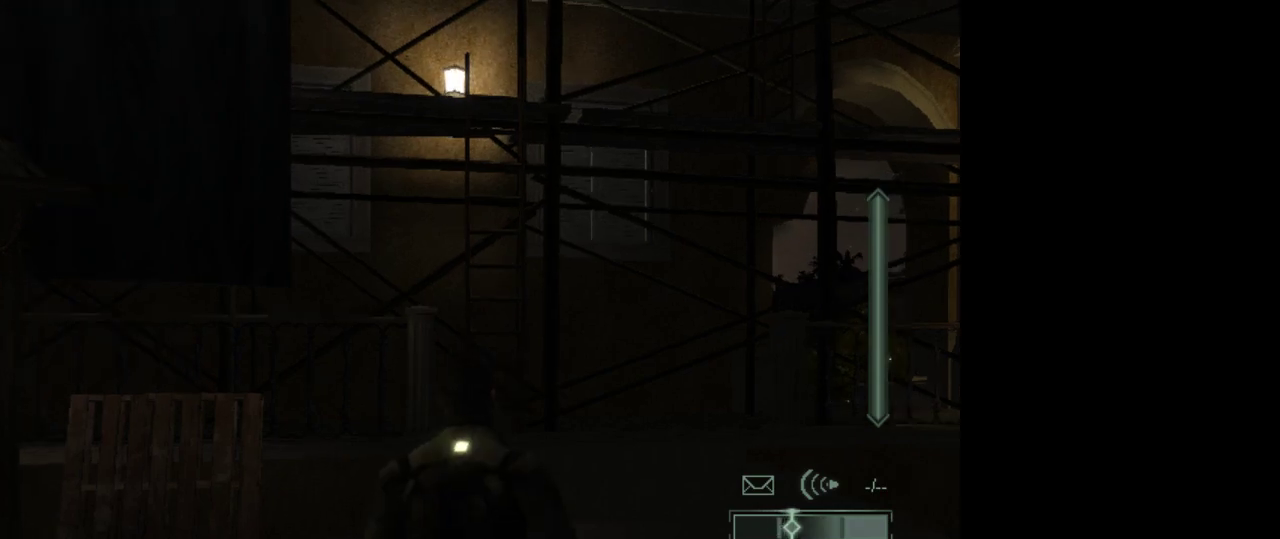
{"keys": ["w"], "mouse": [], "events": [[100, "mouse_wheel", "up"]]}
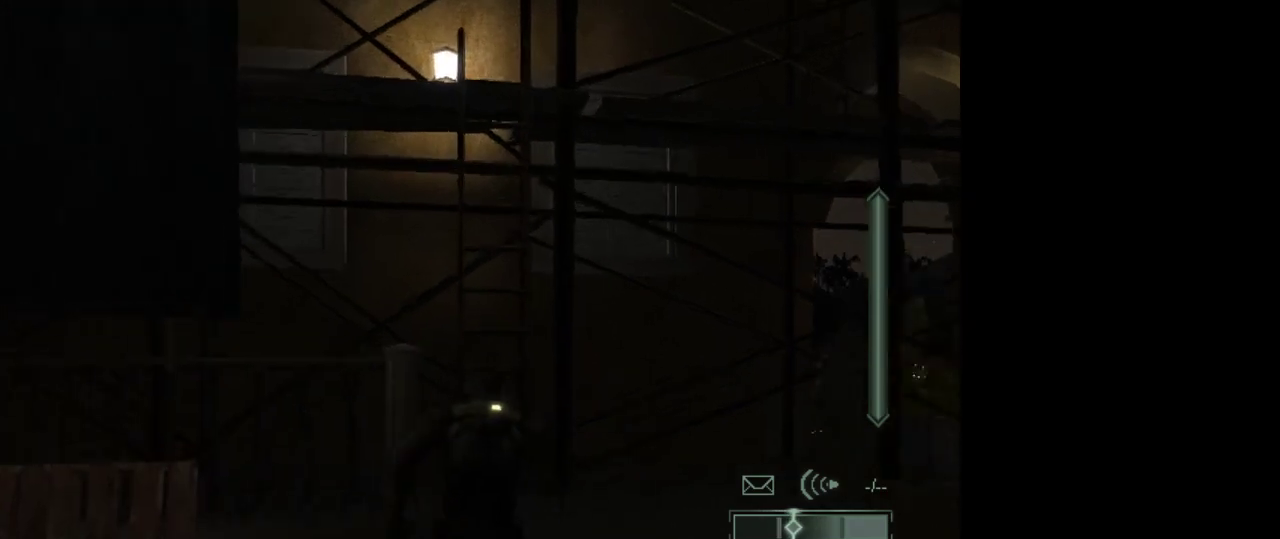
{"keys": ["w"], "mouse": [], "events": [[67, "mouse_wheel", "down"], [217, "mouse_wheel", "up"], [267, "shift", "down"], [350, "shift", "up"]]}
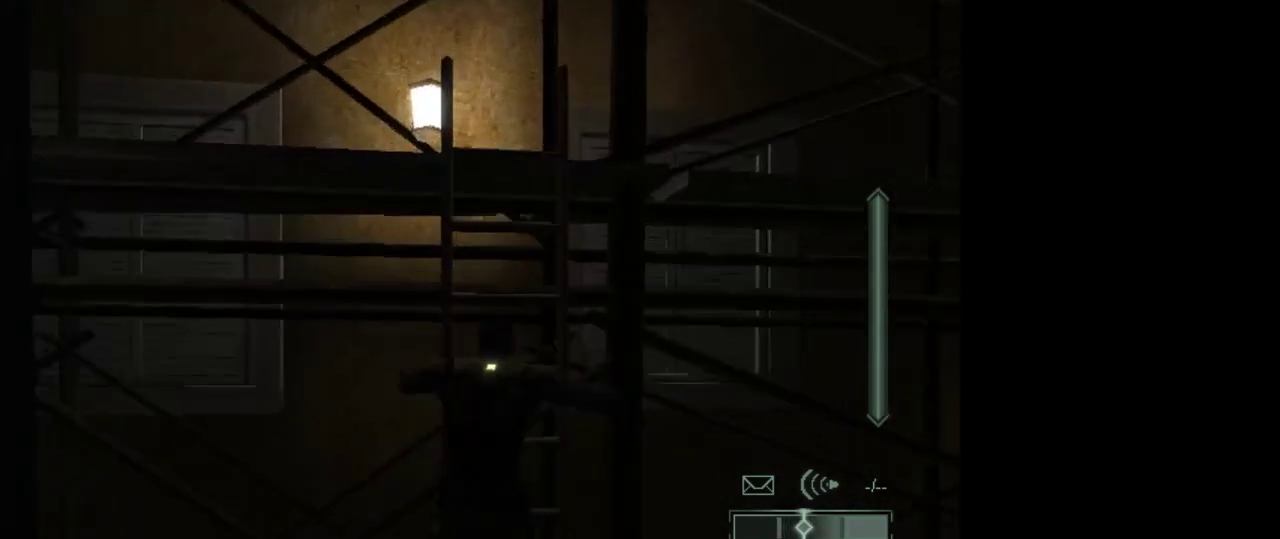
{"keys": ["3", "w"], "mouse": [], "events": [[367, "3", "down"]]}
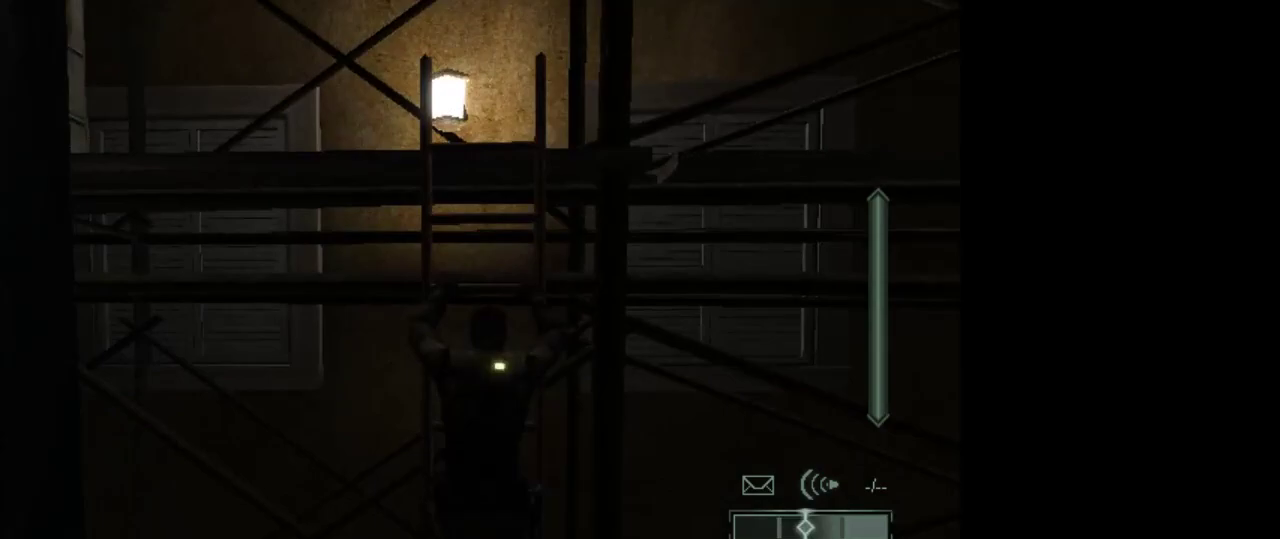
{"keys": ["w"], "mouse": [], "events": [[17, "3", "up"], [250, "3", "down"], [383, "3", "up"]]}
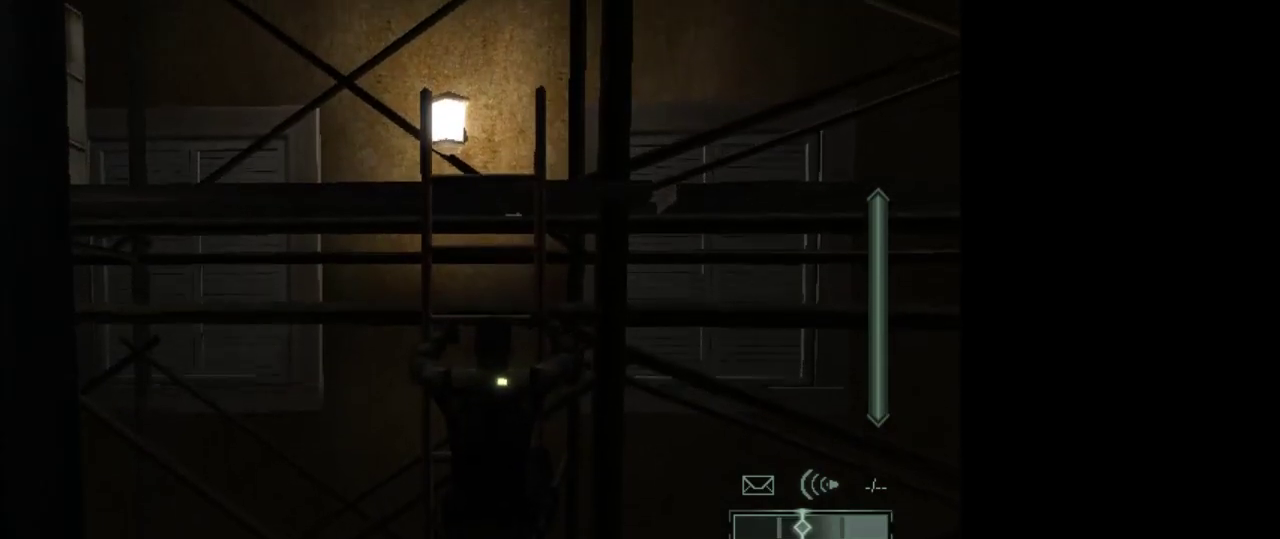
{"keys": ["w"], "mouse": [], "events": [[67, "3", "down"], [217, "3", "up"]]}
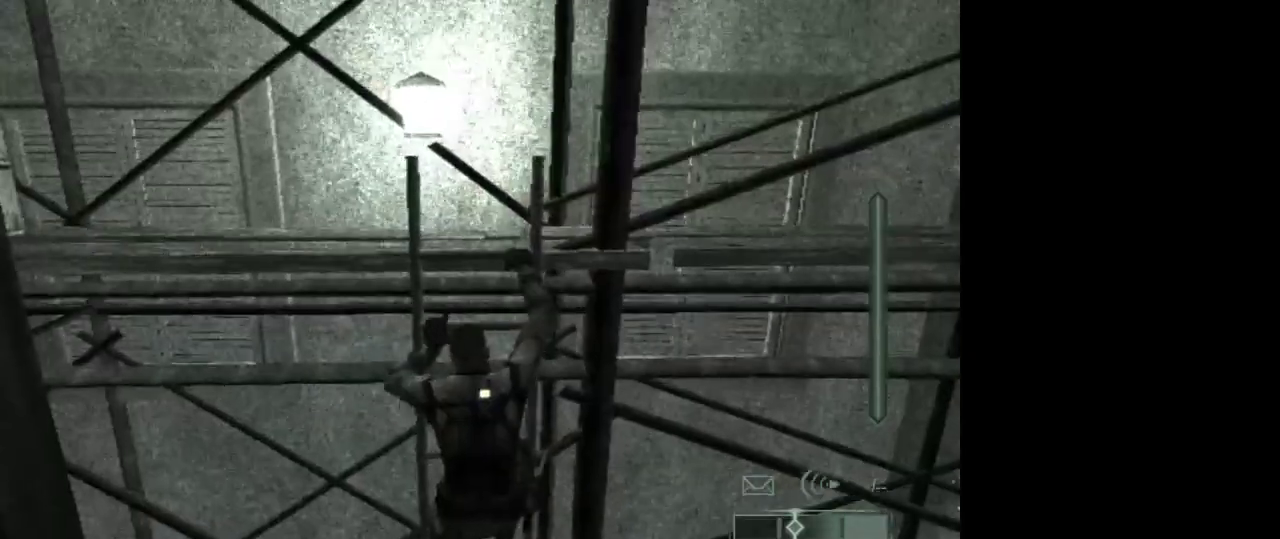
{"keys": ["w"], "mouse": [], "events": []}
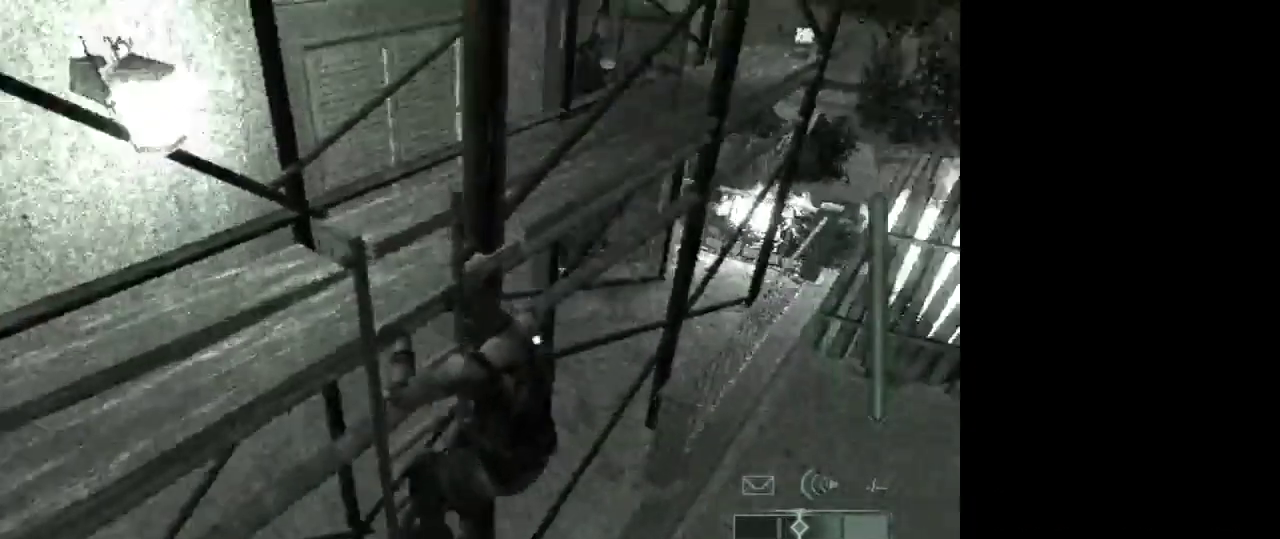
{"keys": ["w"], "mouse": [], "events": []}
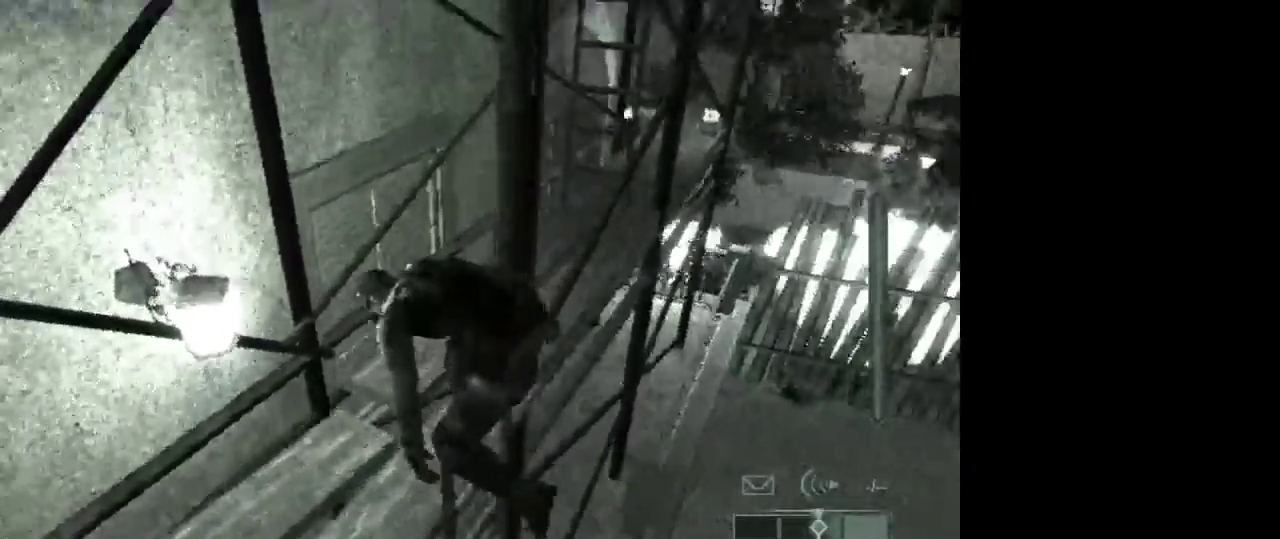
{"keys": ["w"], "mouse": [], "events": []}
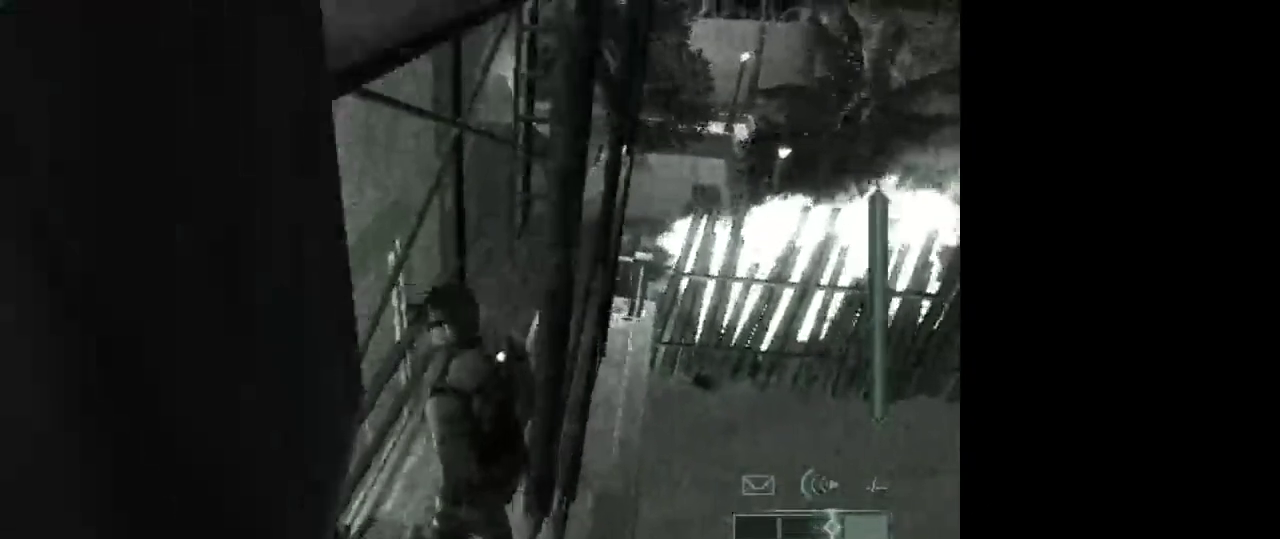
{"keys": ["w"], "mouse": [], "events": []}
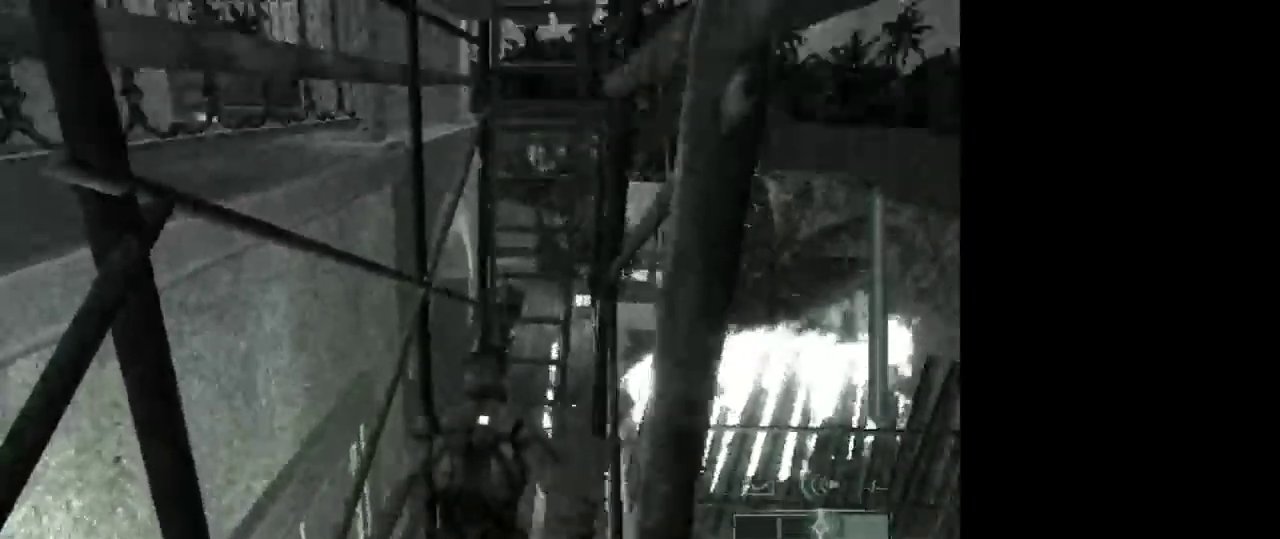
{"keys": ["w"], "mouse": [], "events": [[250, "shift", "down"], [383, "shift", "up"]]}
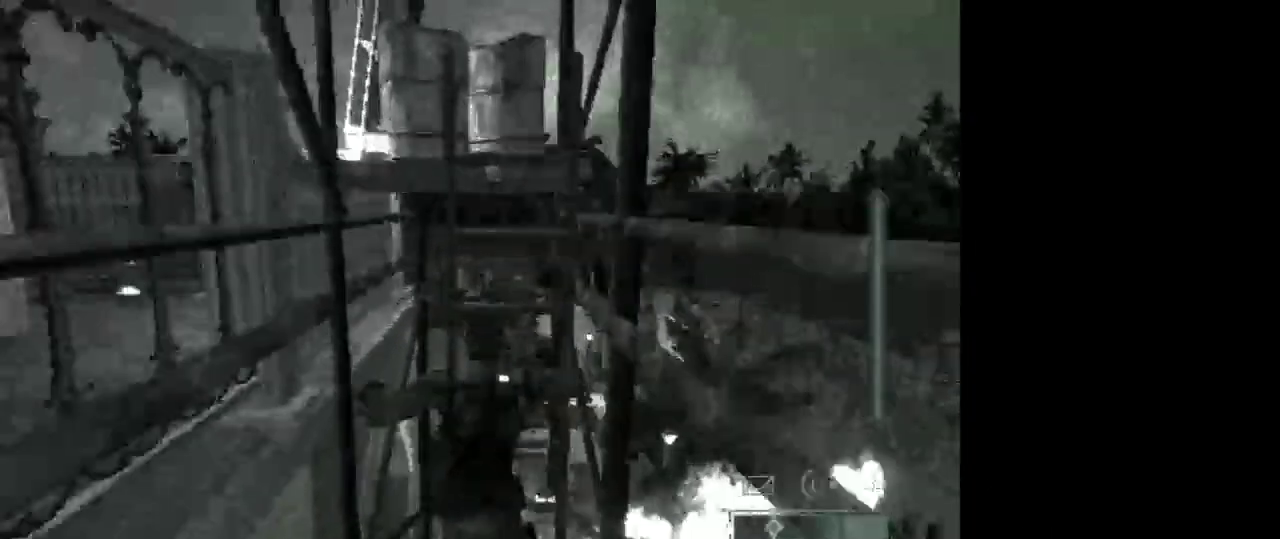
{"keys": ["w"], "mouse": [], "events": []}
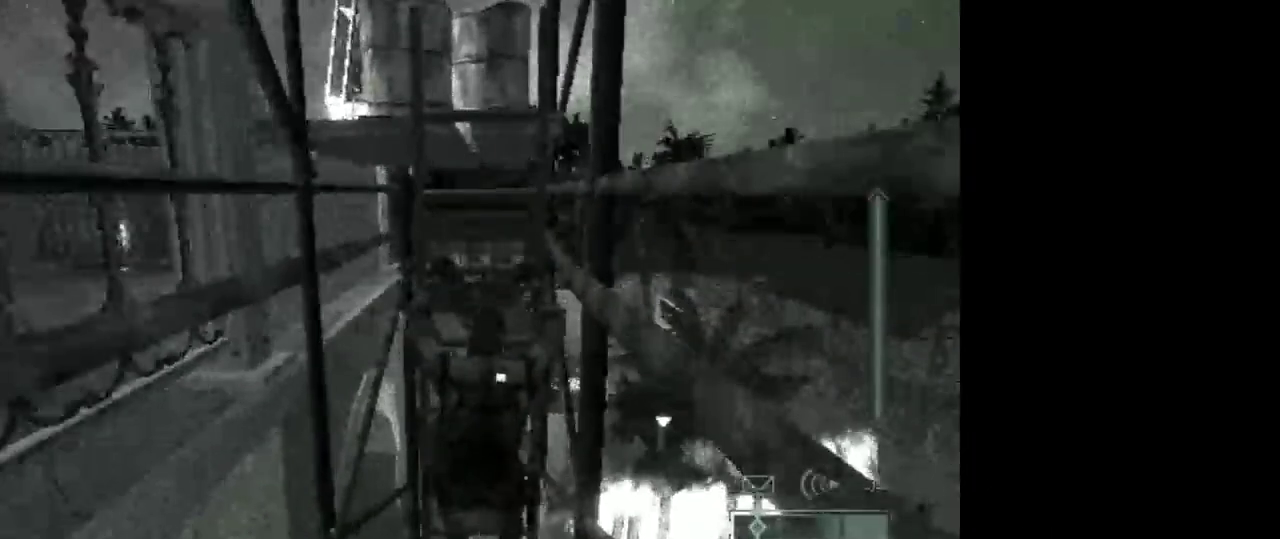
{"keys": ["w"], "mouse": [], "events": []}
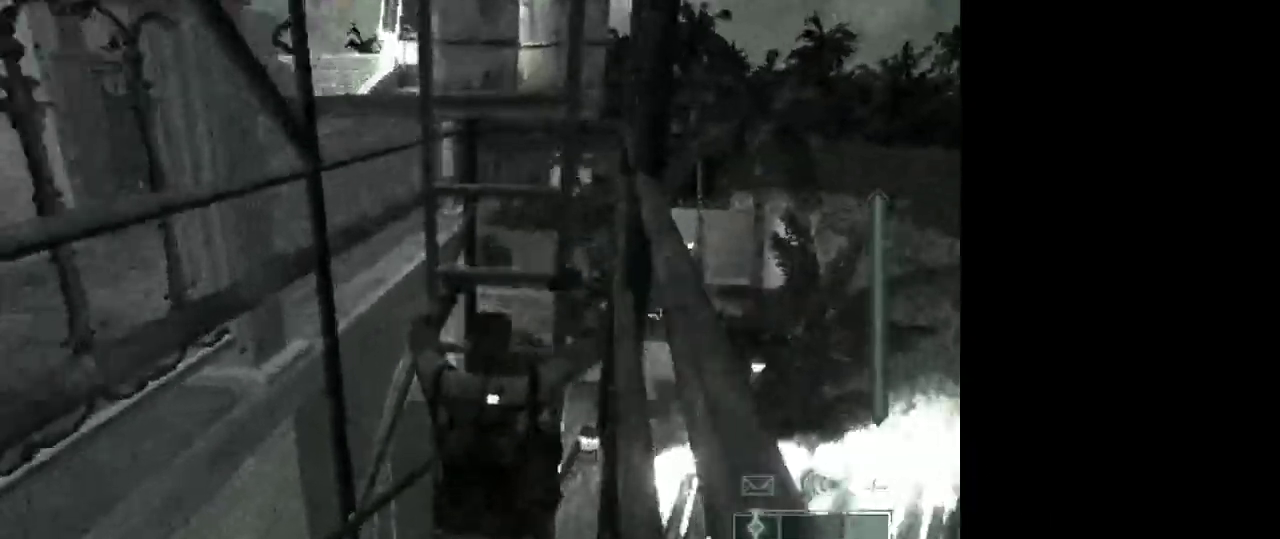
{"keys": ["w"], "mouse": [], "events": []}
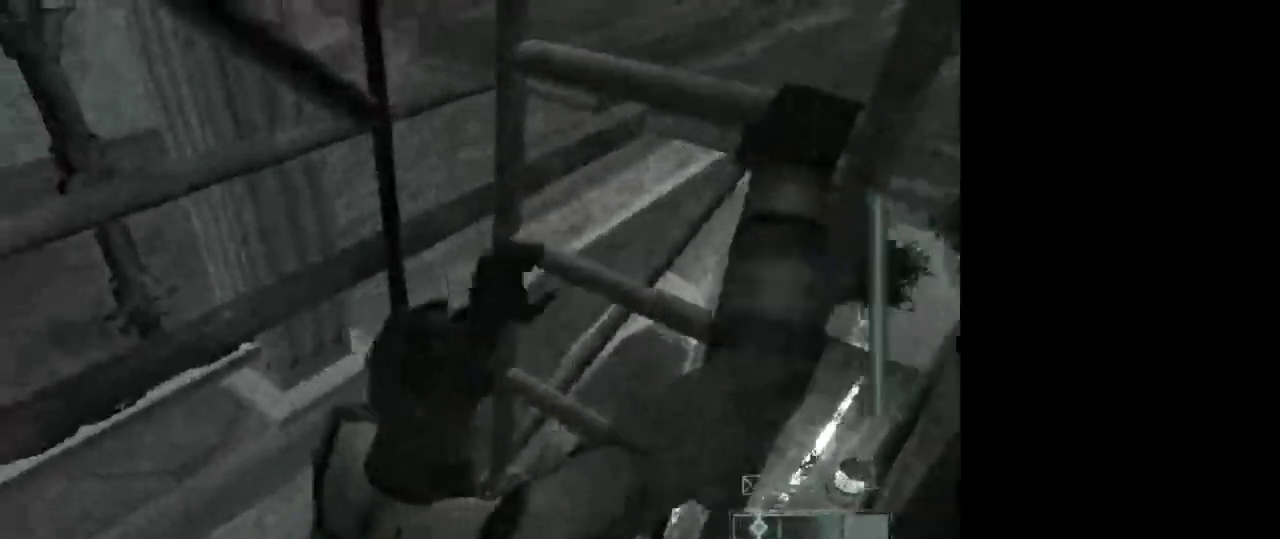
{"keys": ["w"], "mouse": [], "events": []}
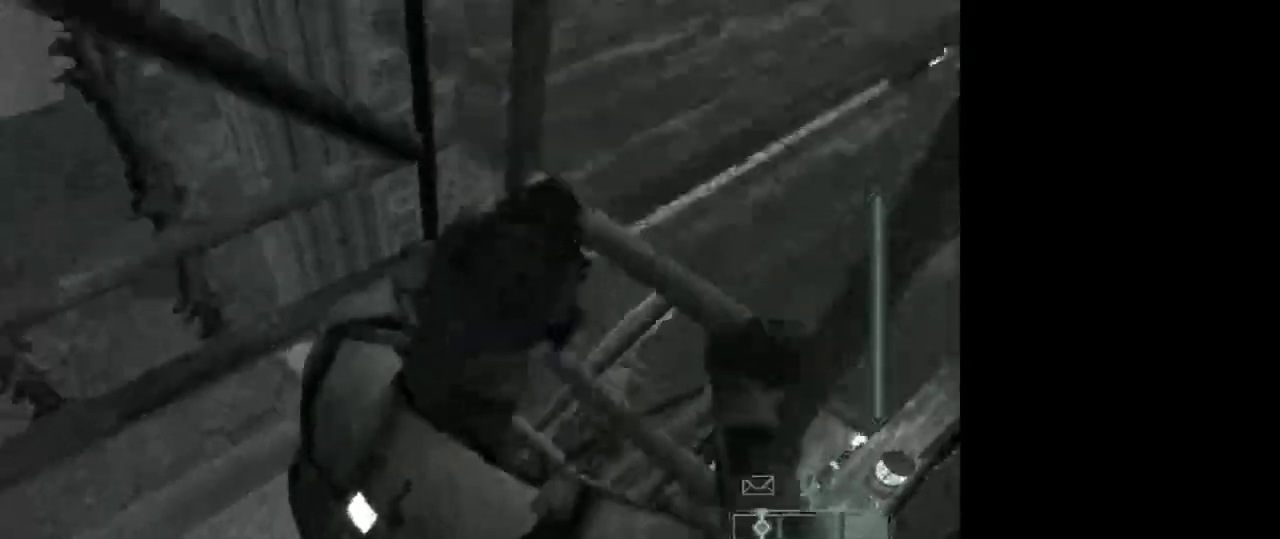
{"keys": [], "mouse": [], "events": [[283, "w", "up"]]}
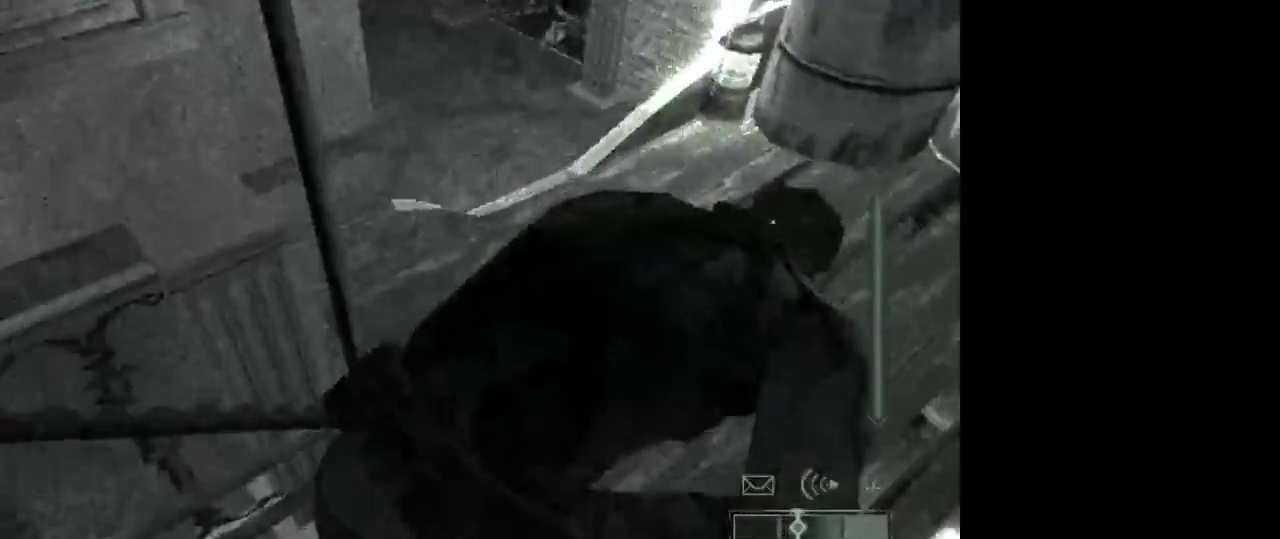
{"keys": [], "mouse": [], "events": [[150, "2", "down"], [250, "2", "up"]]}
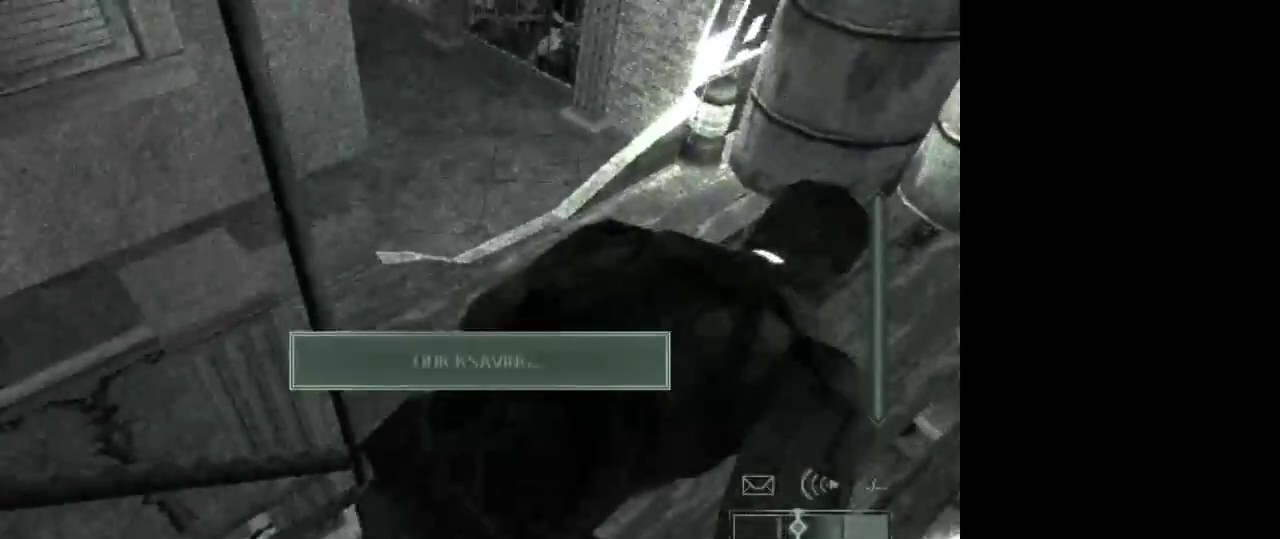
{"keys": [], "mouse": [], "events": []}
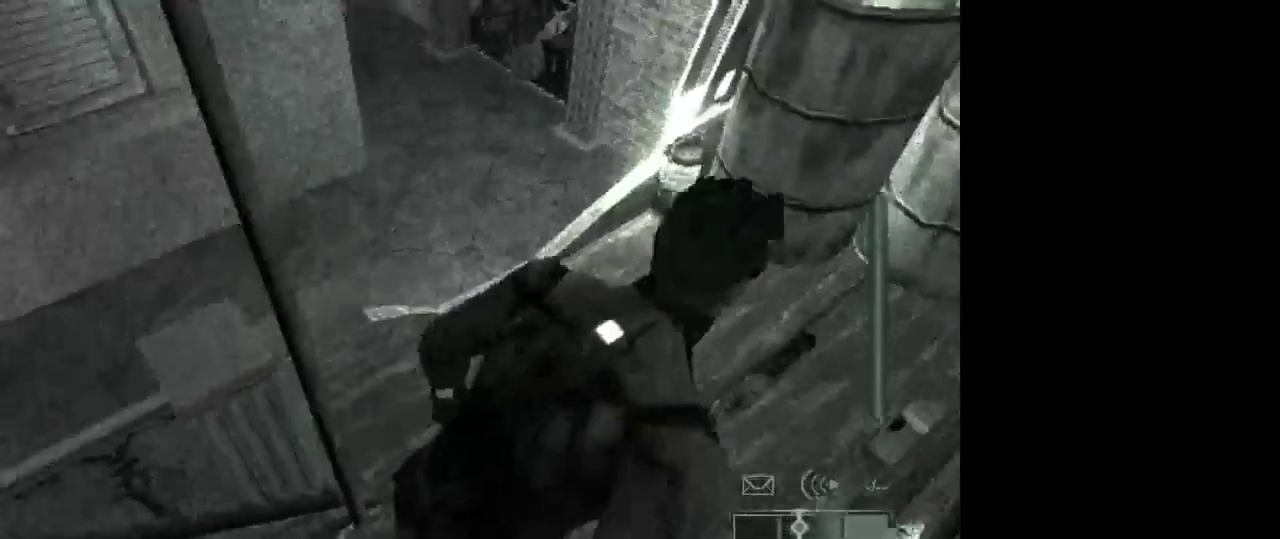
{"keys": [], "mouse": [], "events": []}
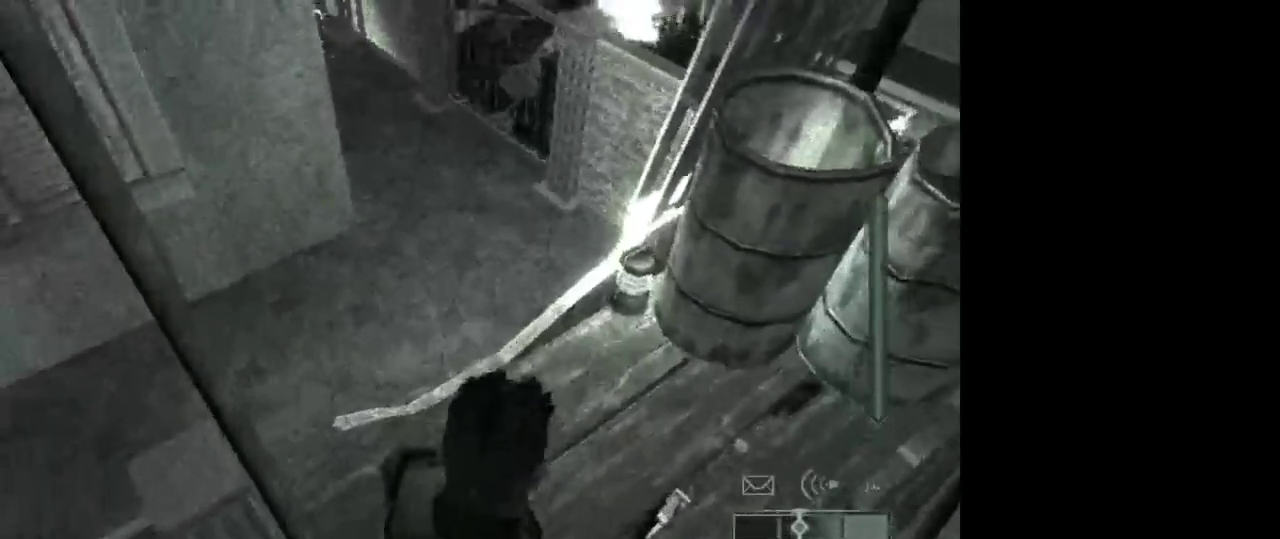
{"keys": ["w"], "mouse": [], "events": [[333, "w", "down"]]}
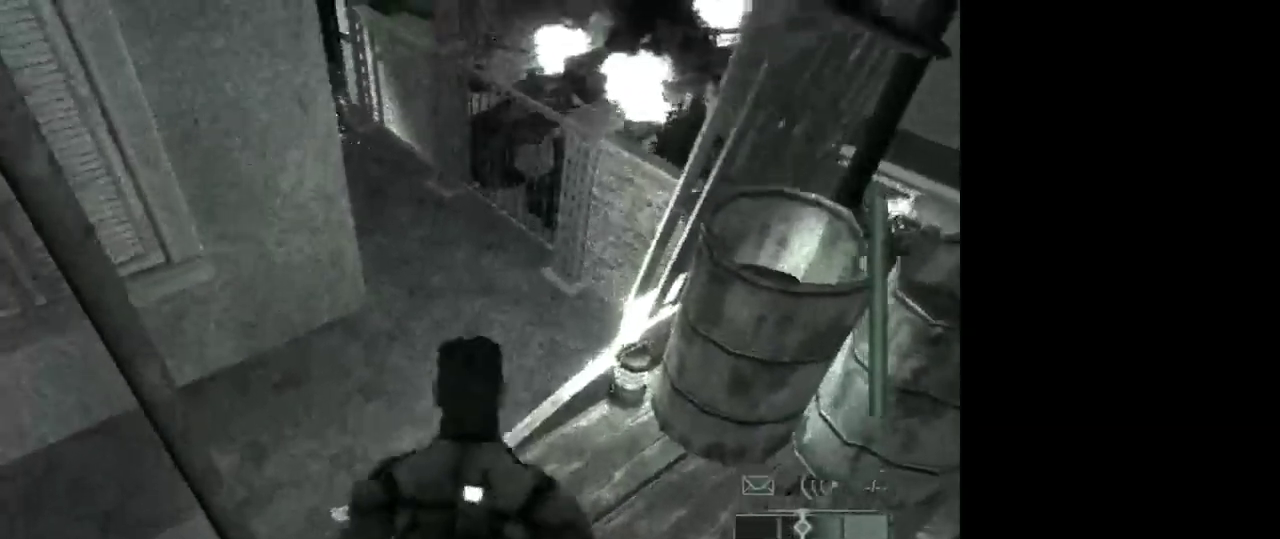
{"keys": ["c"], "mouse": [], "events": [[450, "c", "down"], [500, "w", "up"]]}
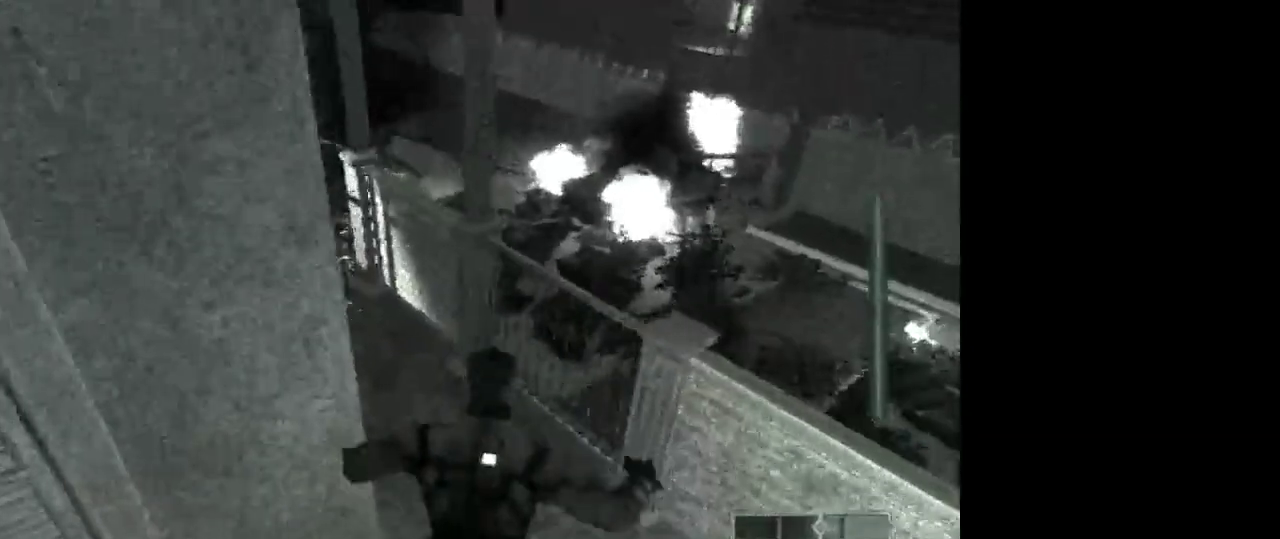
{"keys": [], "mouse": [], "events": [[183, "c", "up"]]}
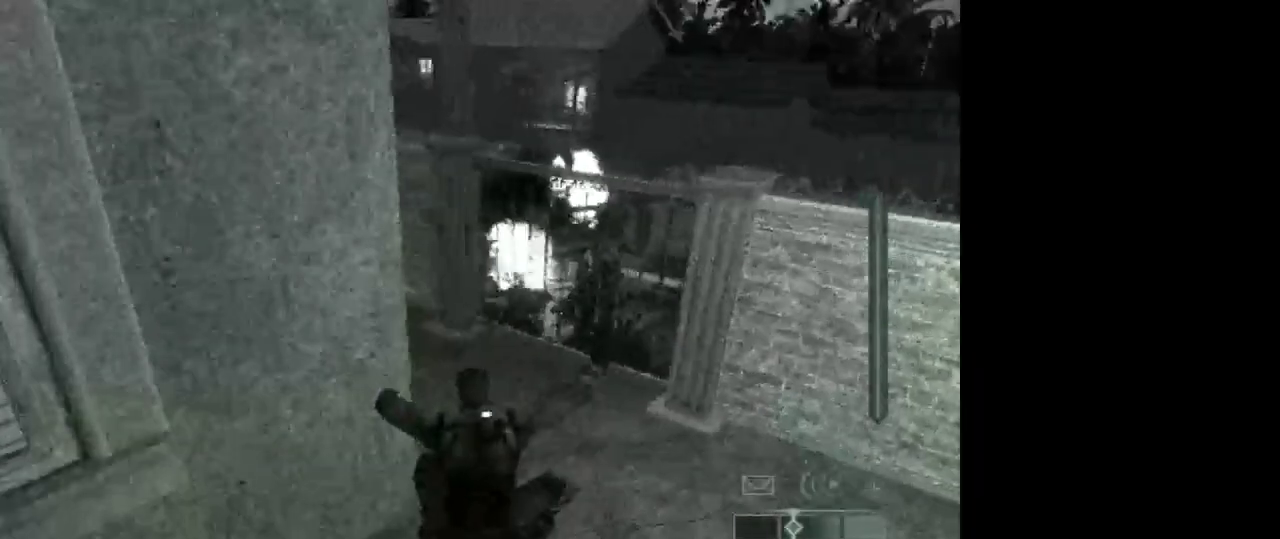
{"keys": ["w"], "mouse": [], "events": [[250, "w", "down"]]}
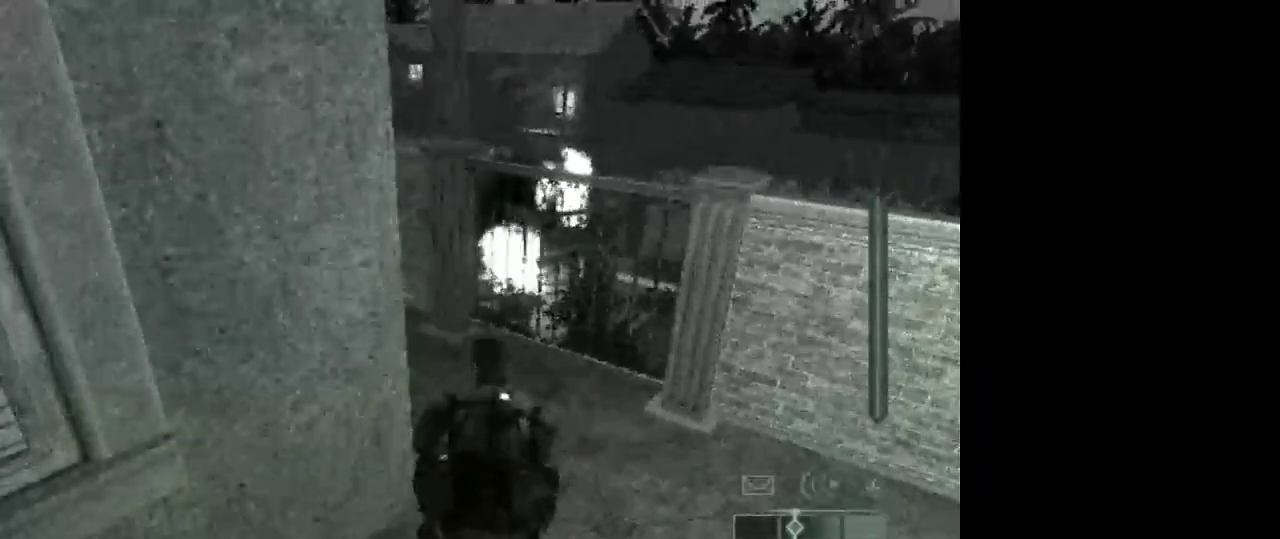
{"keys": [], "mouse": [], "events": [[400, "w", "up"]]}
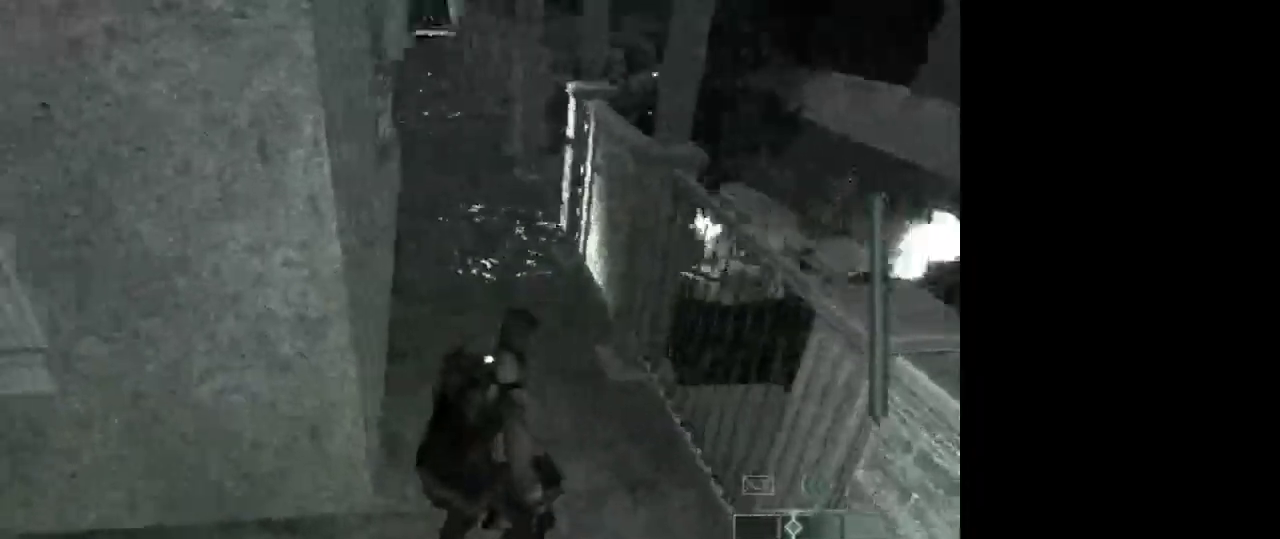
{"keys": [], "mouse": [], "events": [[100, "w", "down"], [183, "w", "up"], [283, "w", "down"], [367, "w", "up"]]}
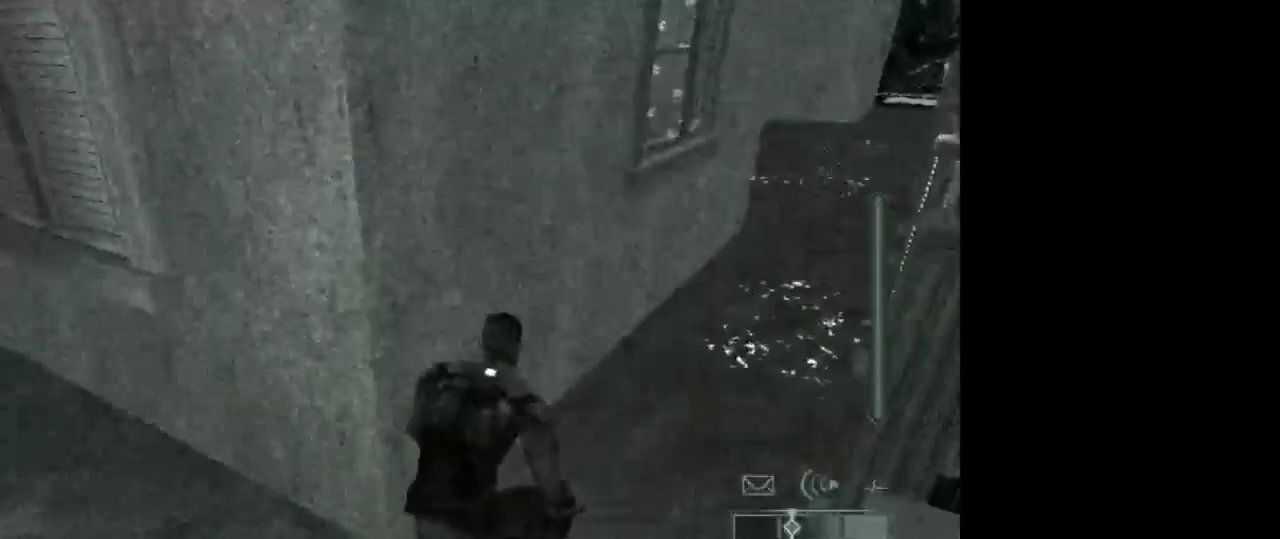
{"keys": [], "mouse": [], "events": []}
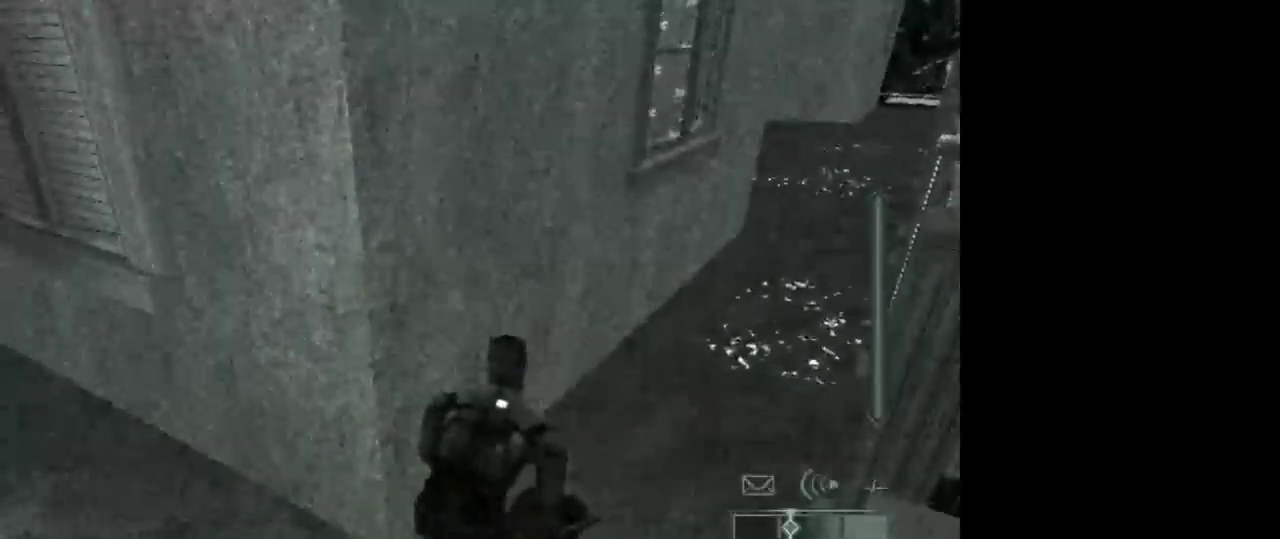
{"keys": [], "mouse": [], "events": []}
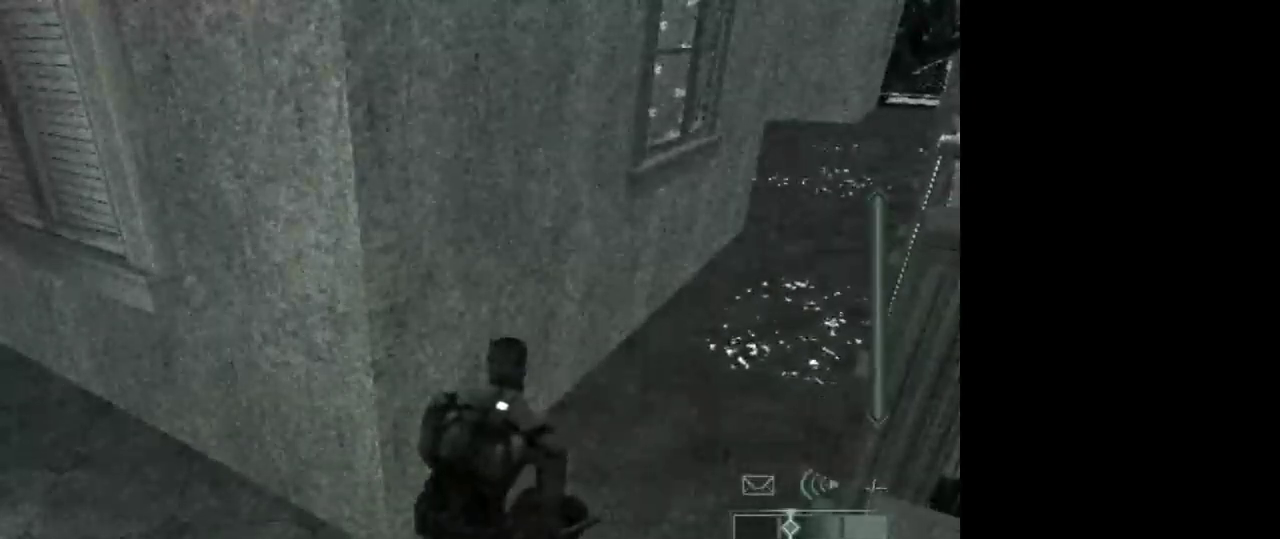
{"keys": [], "mouse": [], "events": []}
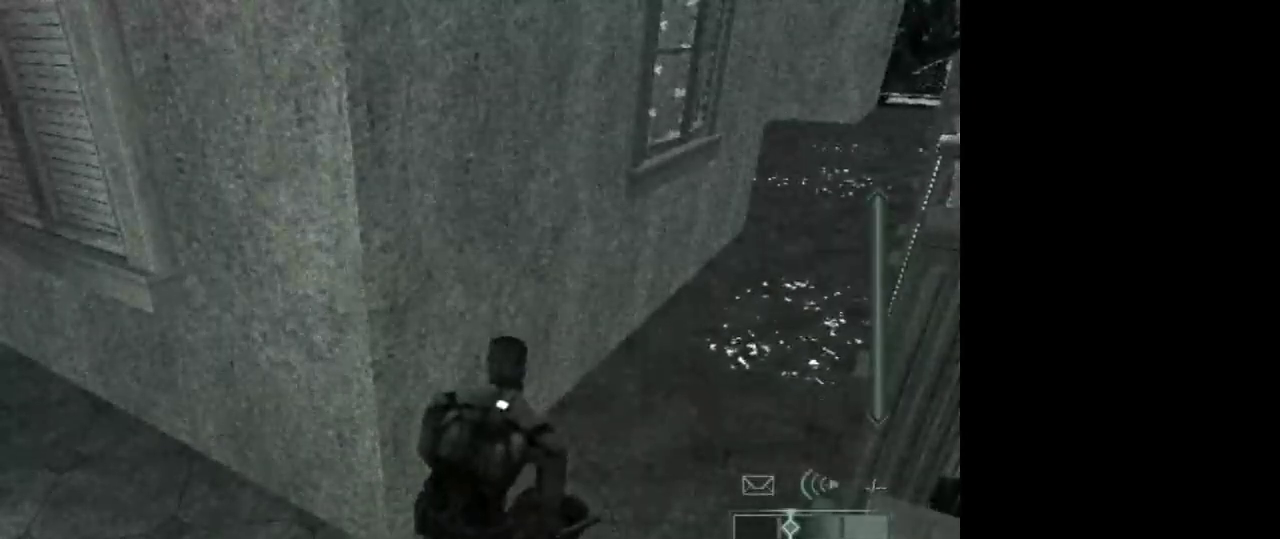
{"keys": [], "mouse": [], "events": []}
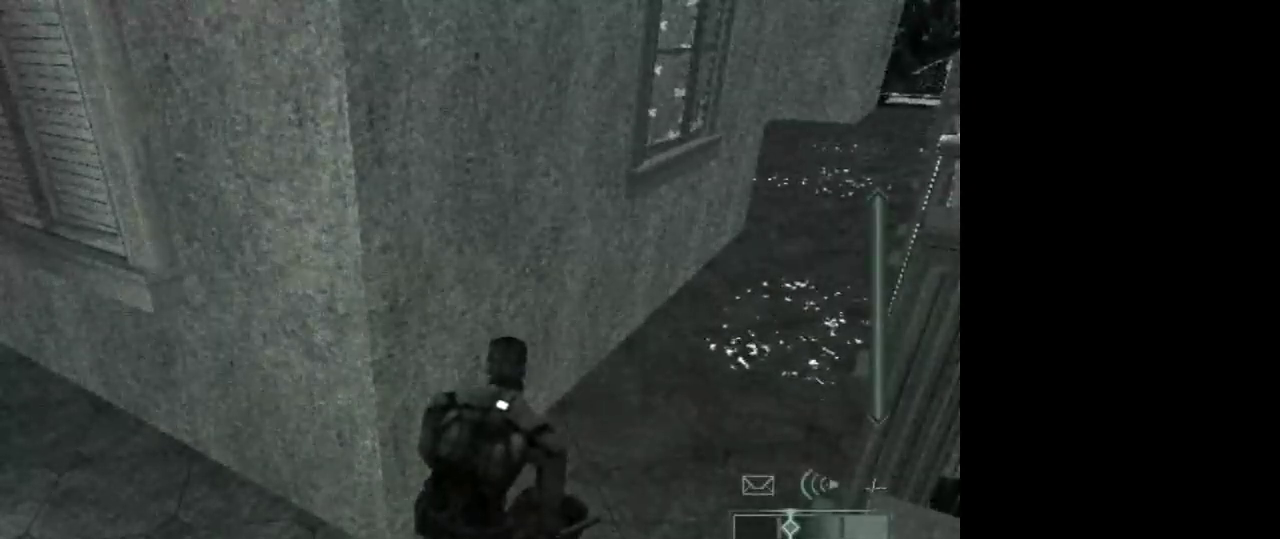
{"keys": [], "mouse": [], "events": [[267, "mouse_wheel", "down"], [317, "mouse_wheel", "up"]]}
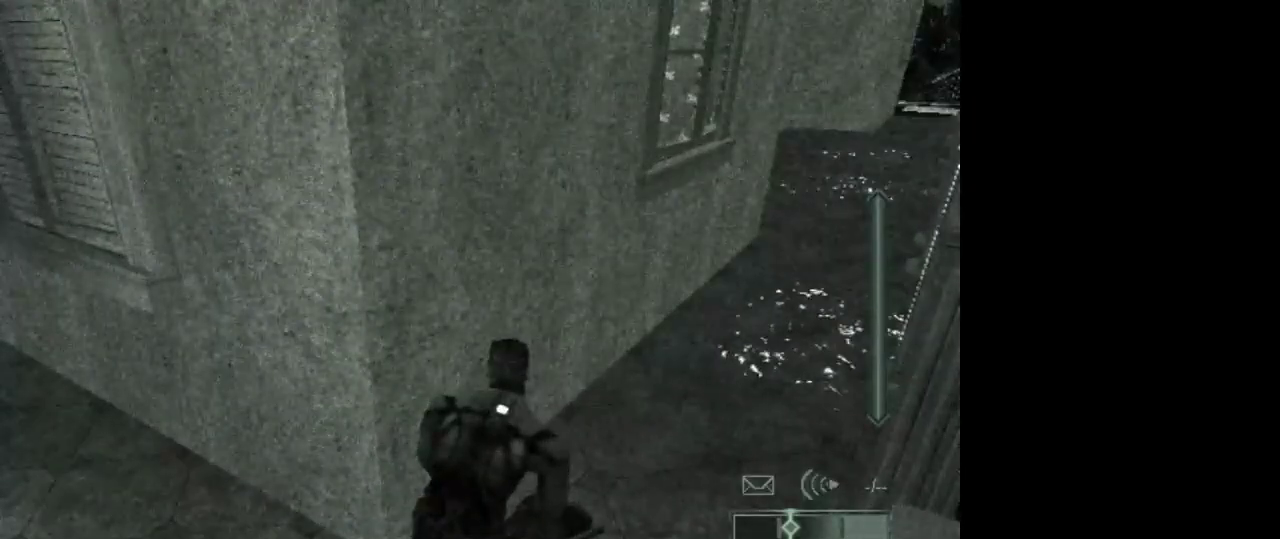
{"keys": ["w"], "mouse": [], "events": [[133, "w", "down"]]}